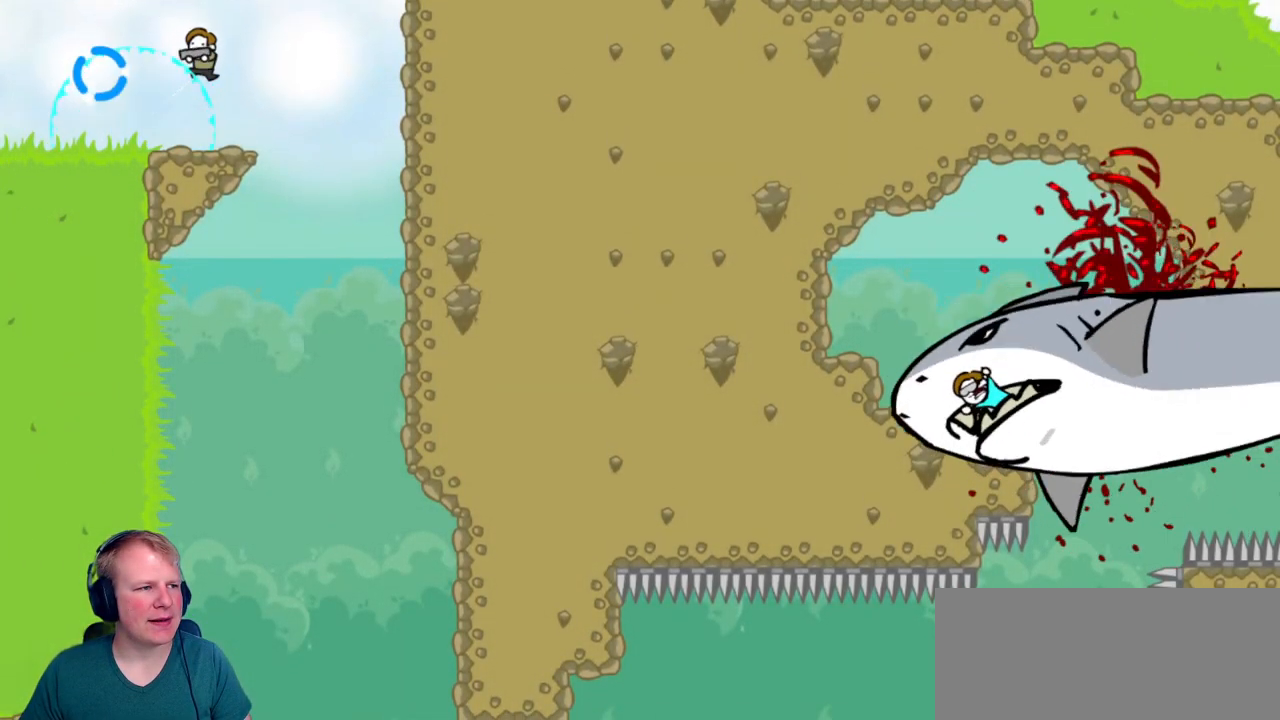
Gameplay with keyboard and mouse; each line is a JSON object with the keys and mouse buttons held at the frame after it. "events" lists presses ("down") and releases ("up") of "a", "d", "escape", "s", "w", "mouse_left" and "mouse_right" between this image and that frame as [ms after this image, input, new state], when the widget could be followed in between. "mouse_left", "mouse_right" = the "left", "right" buttons of the "mouse" list. No other keys are recorded. Mouse movement is not recorded.
{"keys": ["a"], "mouse": ["left"], "events": [[184, "mouse_left", "down"], [334, "a", "down"], [334, "d", "up"]]}
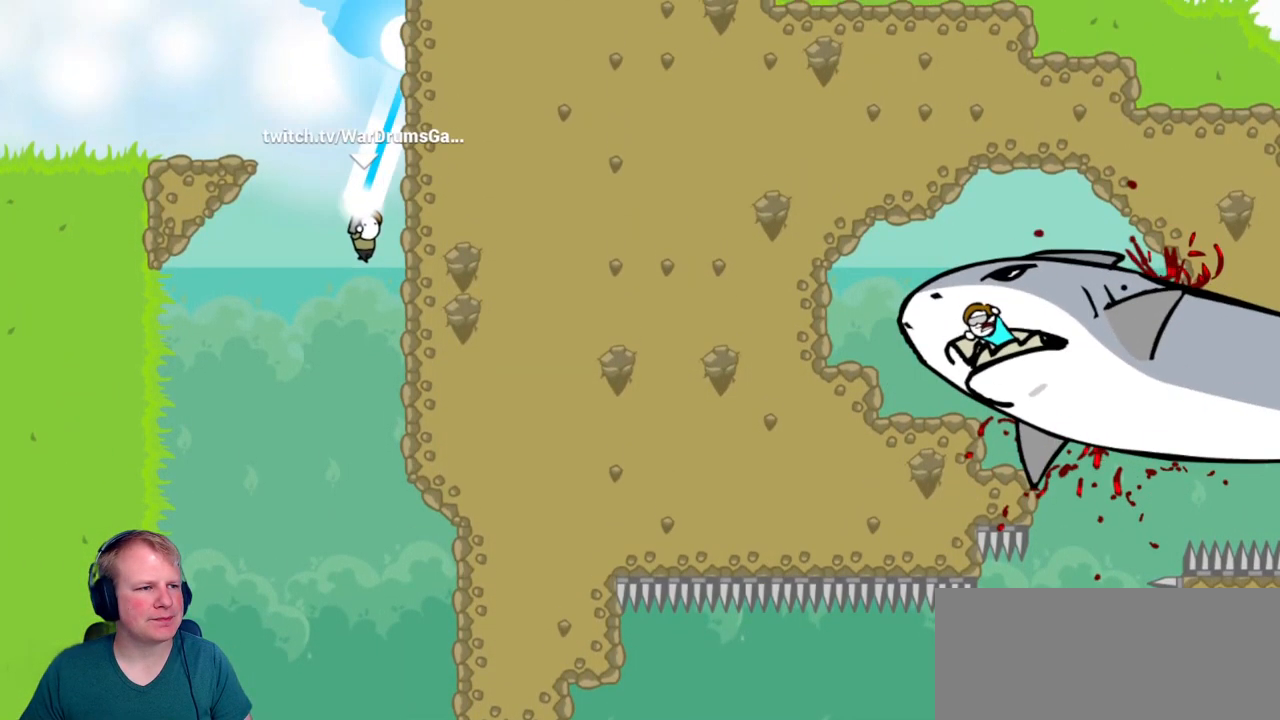
{"keys": ["d"], "mouse": ["left"], "events": [[234, "mouse_left", "up"], [251, "a", "up"], [301, "d", "down"], [484, "mouse_left", "down"]]}
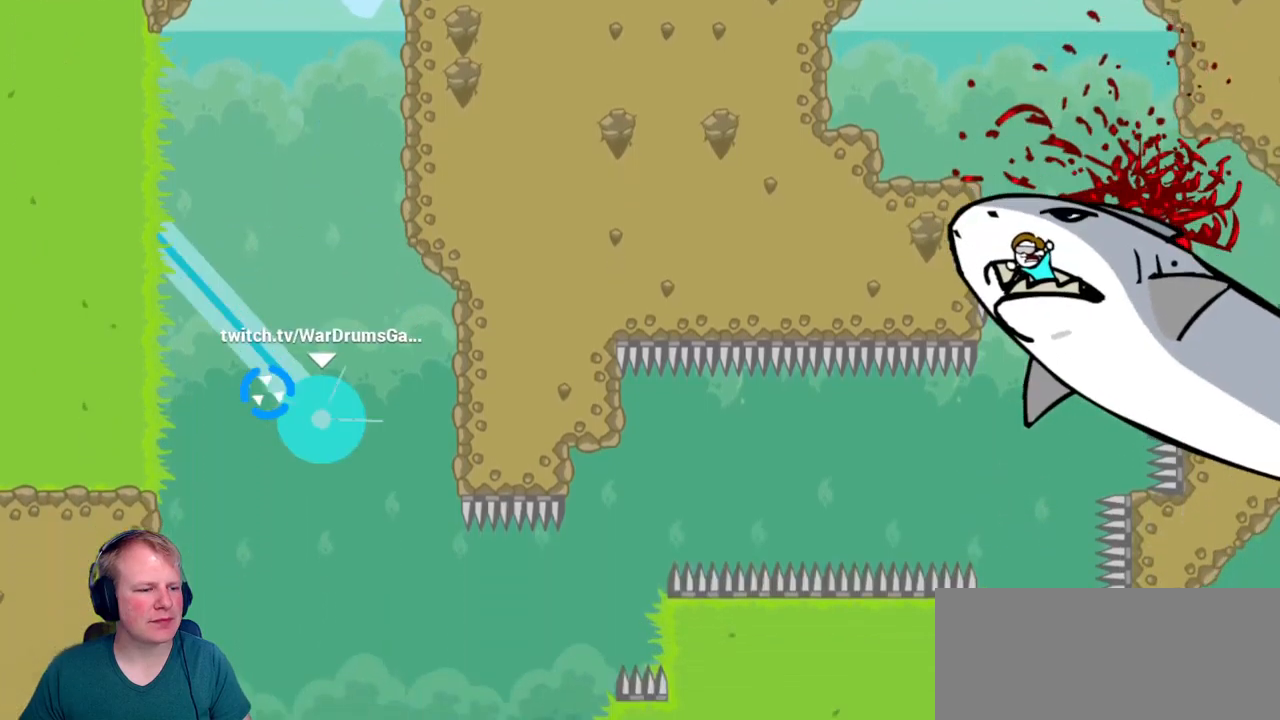
{"keys": ["d"], "mouse": ["left"], "events": [[150, "mouse_left", "up"], [350, "mouse_left", "down"]]}
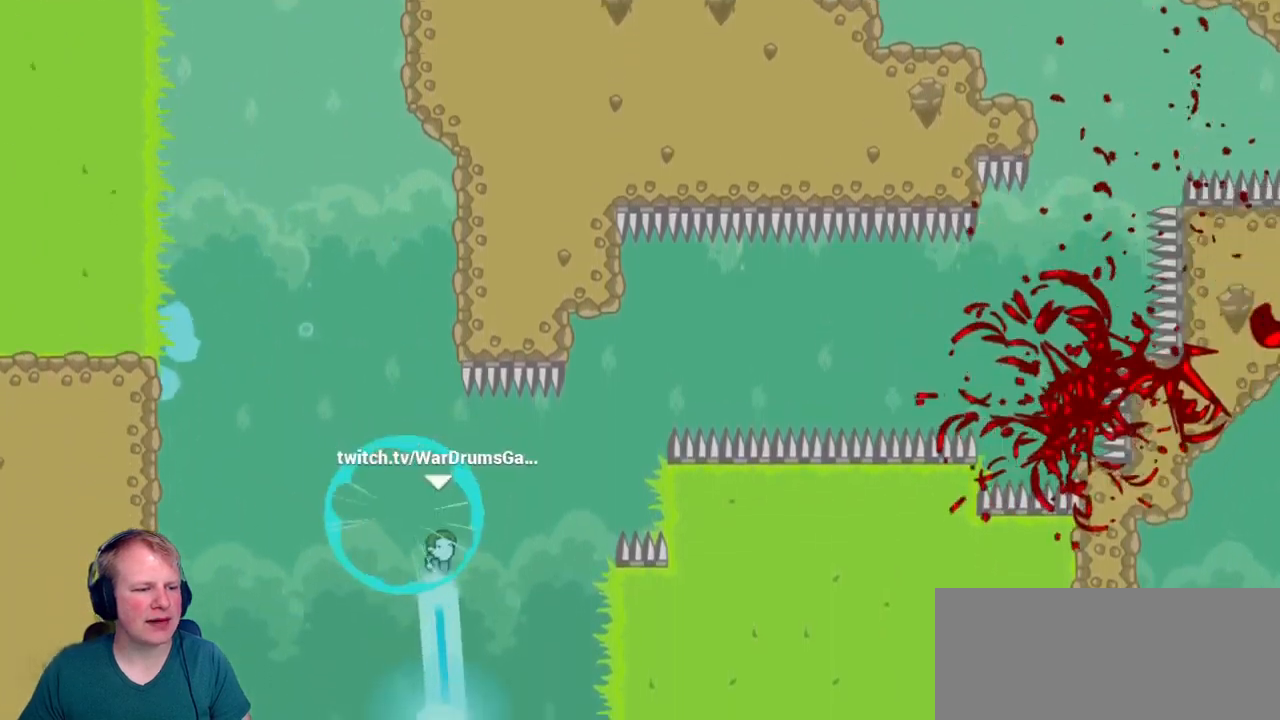
{"keys": ["d", "w"], "mouse": ["left"], "events": [[33, "w", "down"], [83, "mouse_left", "up"], [233, "mouse_left", "down"]]}
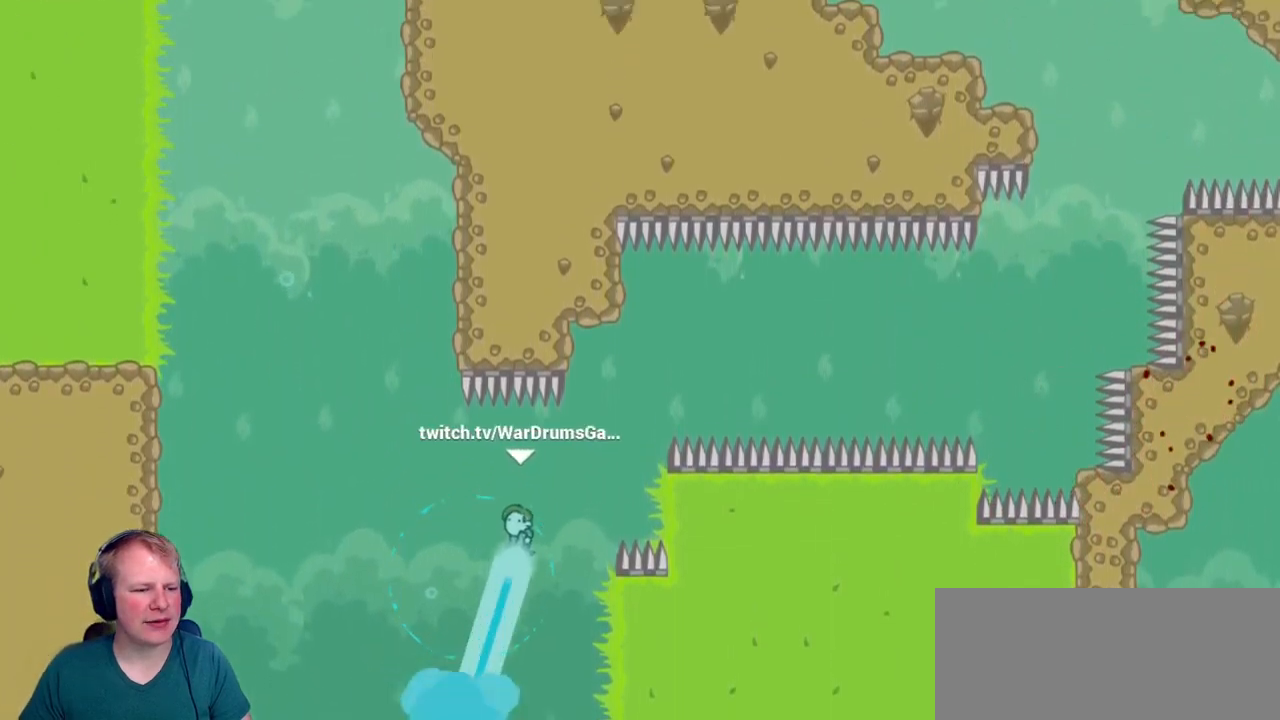
{"keys": ["d"], "mouse": ["left"], "events": [[150, "d", "up"], [250, "d", "down"], [300, "mouse_left", "up"], [300, "w", "up"], [383, "mouse_left", "down"]]}
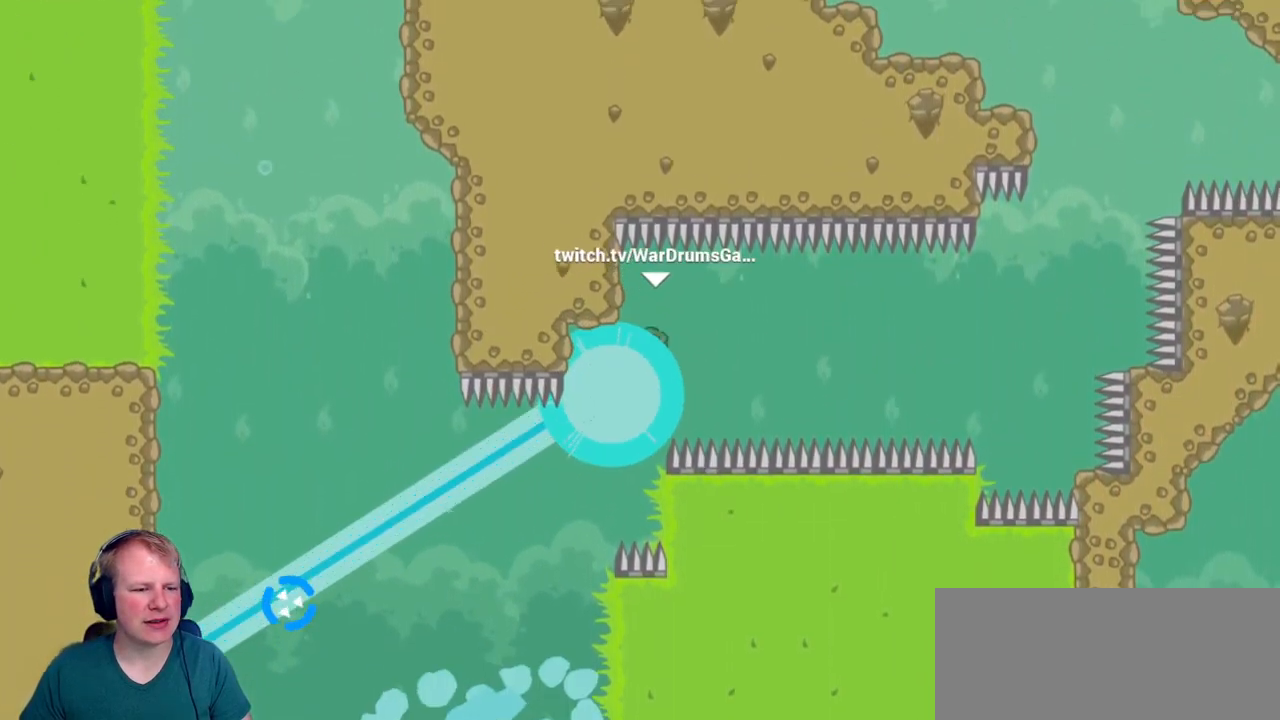
{"keys": ["d"], "mouse": [], "events": [[300, "mouse_left", "up"]]}
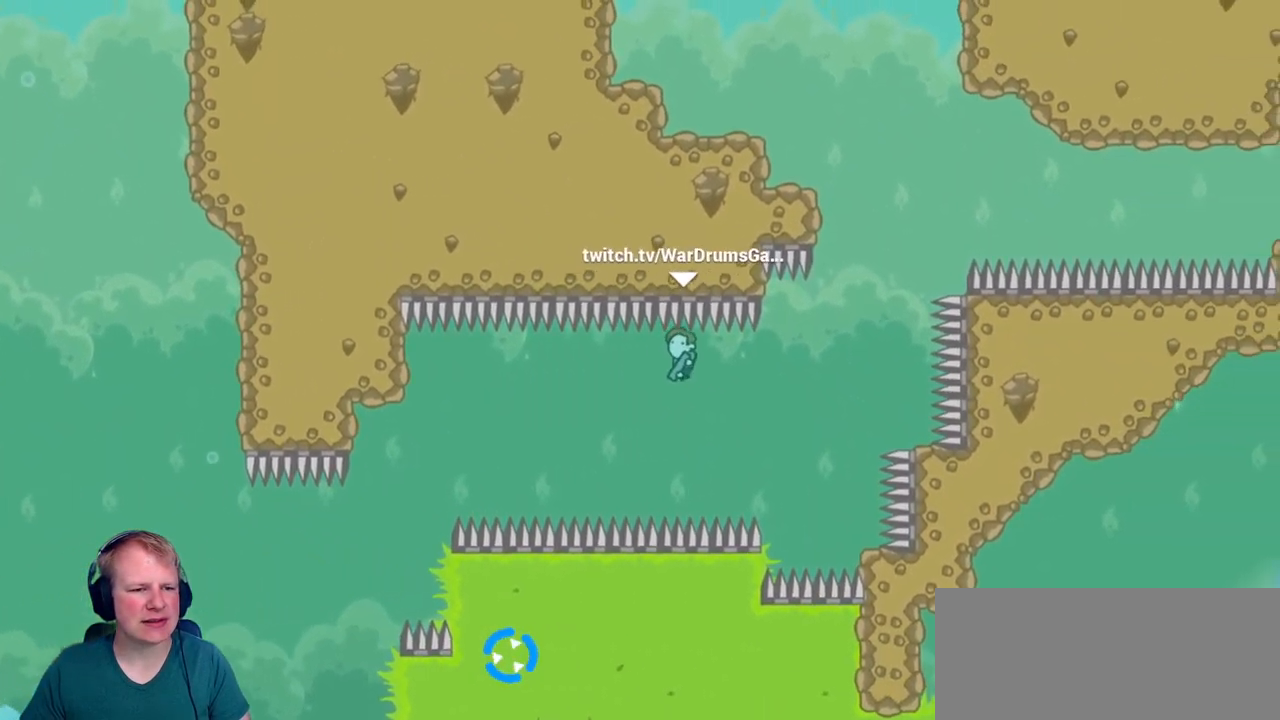
{"keys": ["d", "w"], "mouse": ["left"], "events": [[283, "mouse_left", "down"], [283, "w", "down"]]}
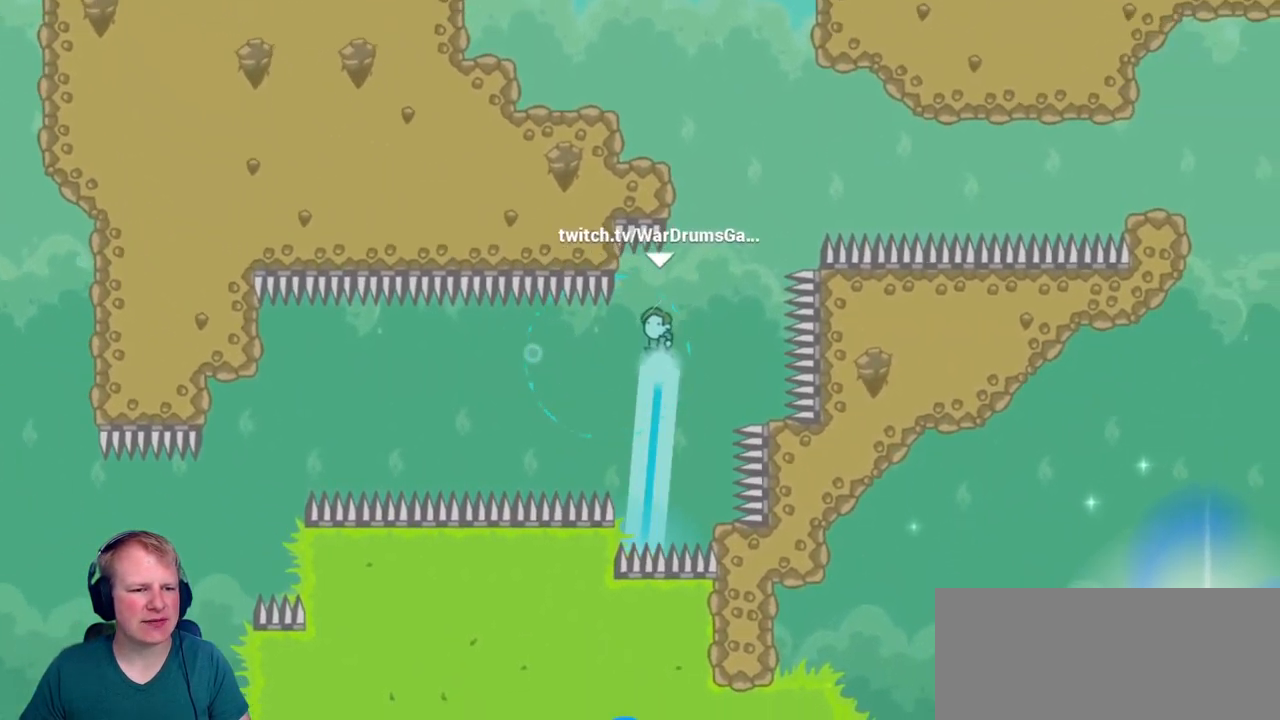
{"keys": ["d"], "mouse": ["left"], "events": [[66, "d", "up"], [150, "d", "down"], [250, "w", "up"], [300, "mouse_left", "up"], [383, "mouse_left", "down"]]}
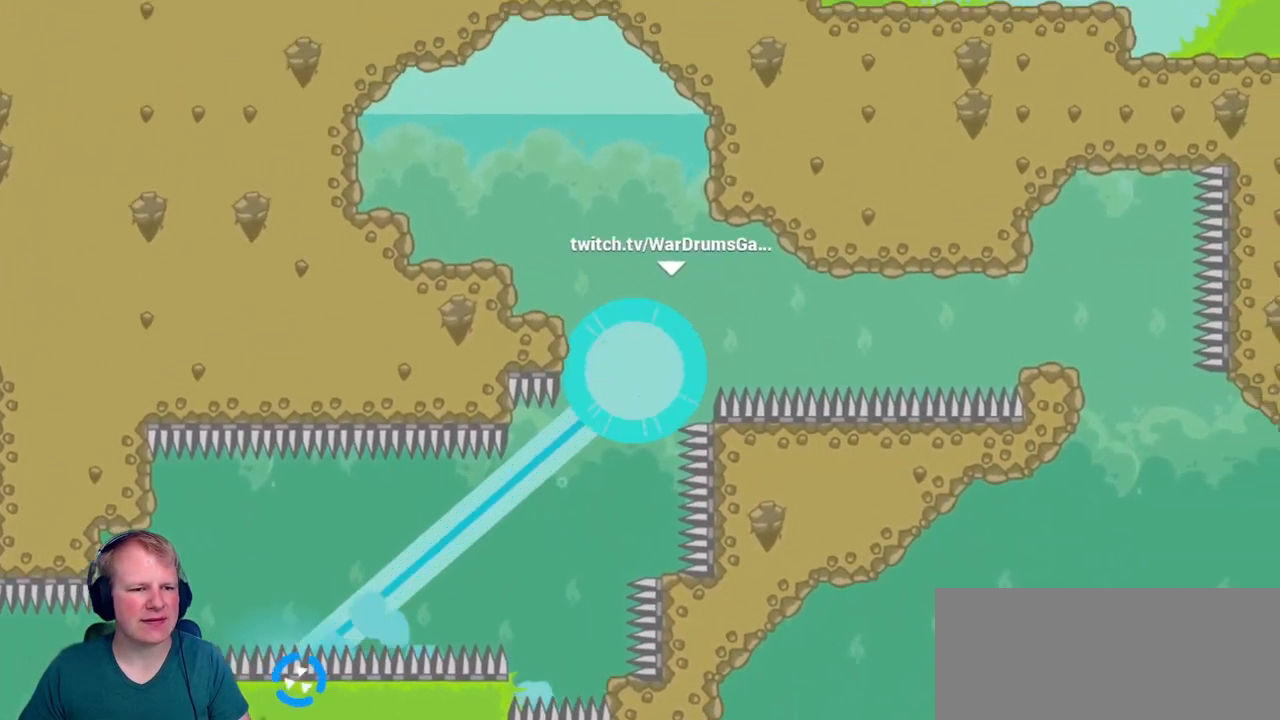
{"keys": ["d"], "mouse": ["left"], "events": [[116, "mouse_left", "up"], [366, "mouse_left", "down"]]}
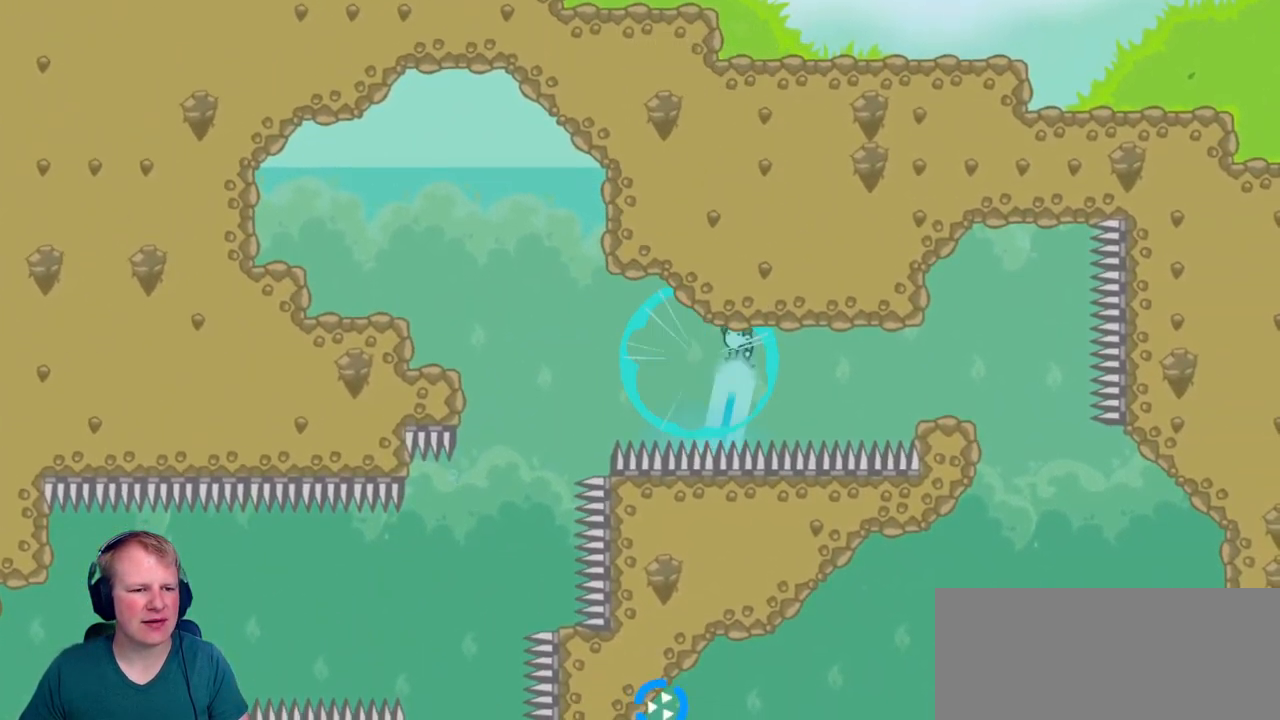
{"keys": ["d"], "mouse": [], "events": [[283, "mouse_left", "up"]]}
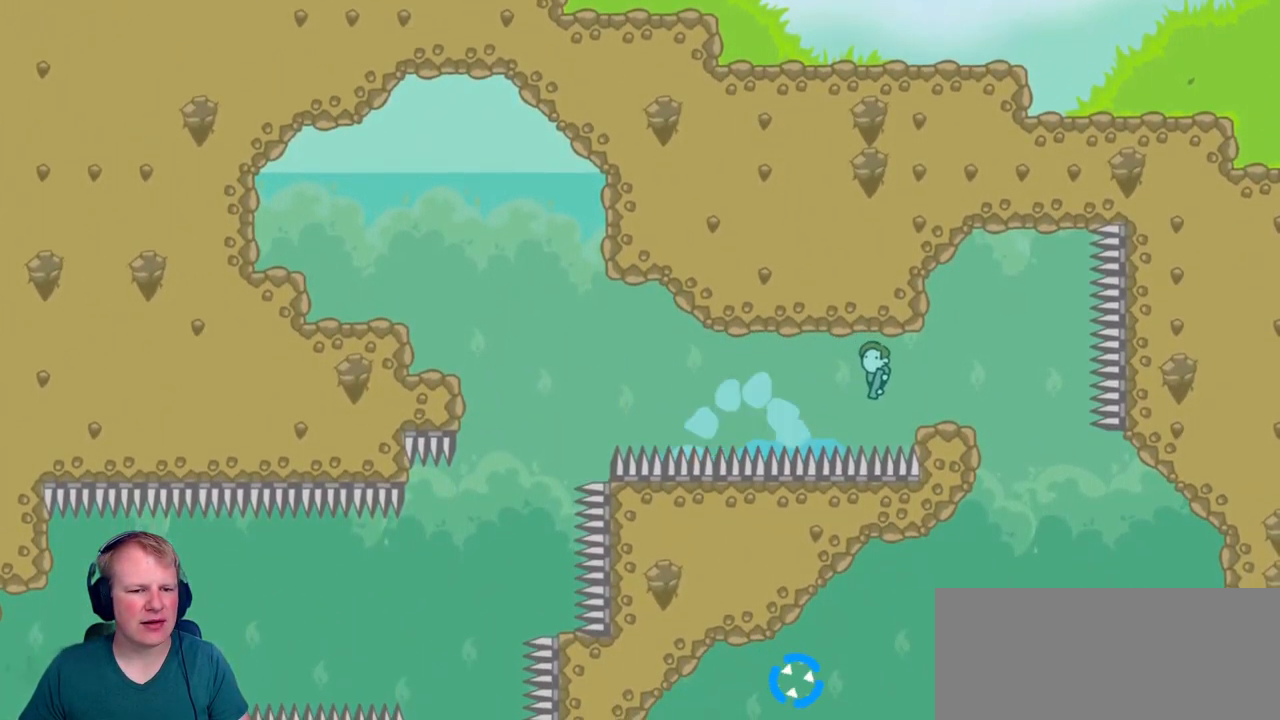
{"keys": ["a"], "mouse": [], "events": [[383, "d", "up"], [483, "a", "down"]]}
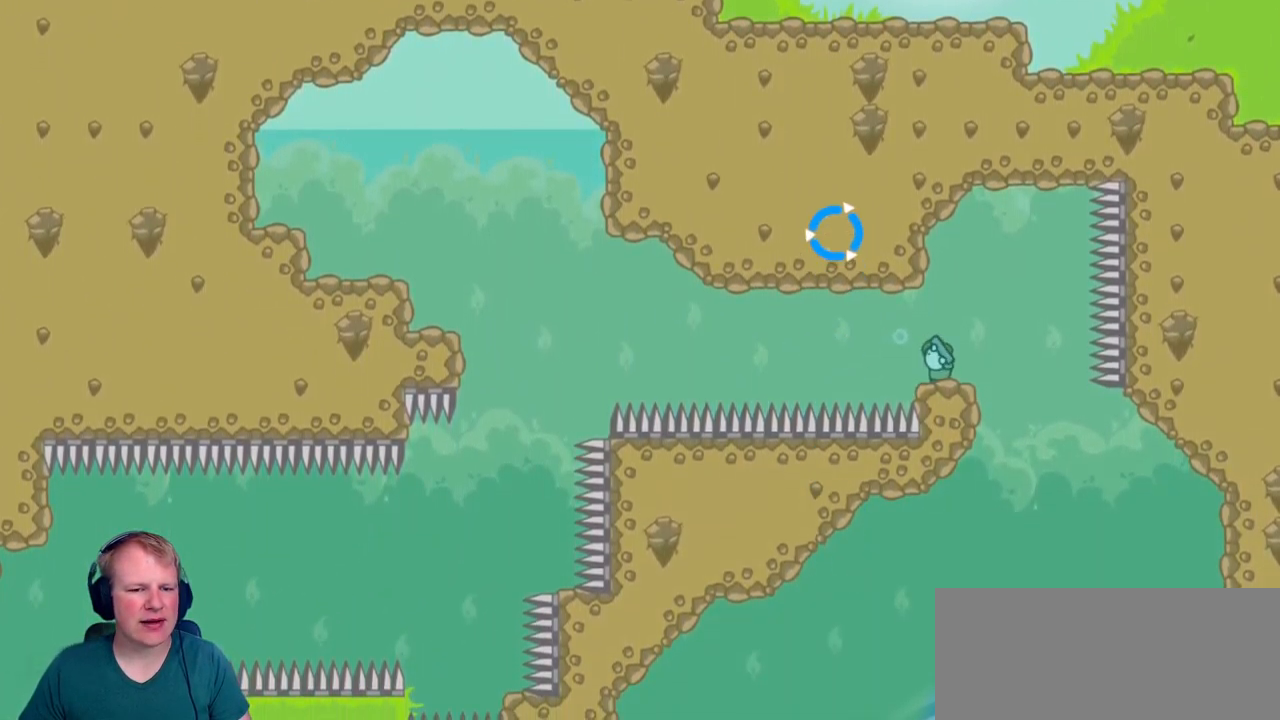
{"keys": [], "mouse": [], "events": [[83, "a", "up"]]}
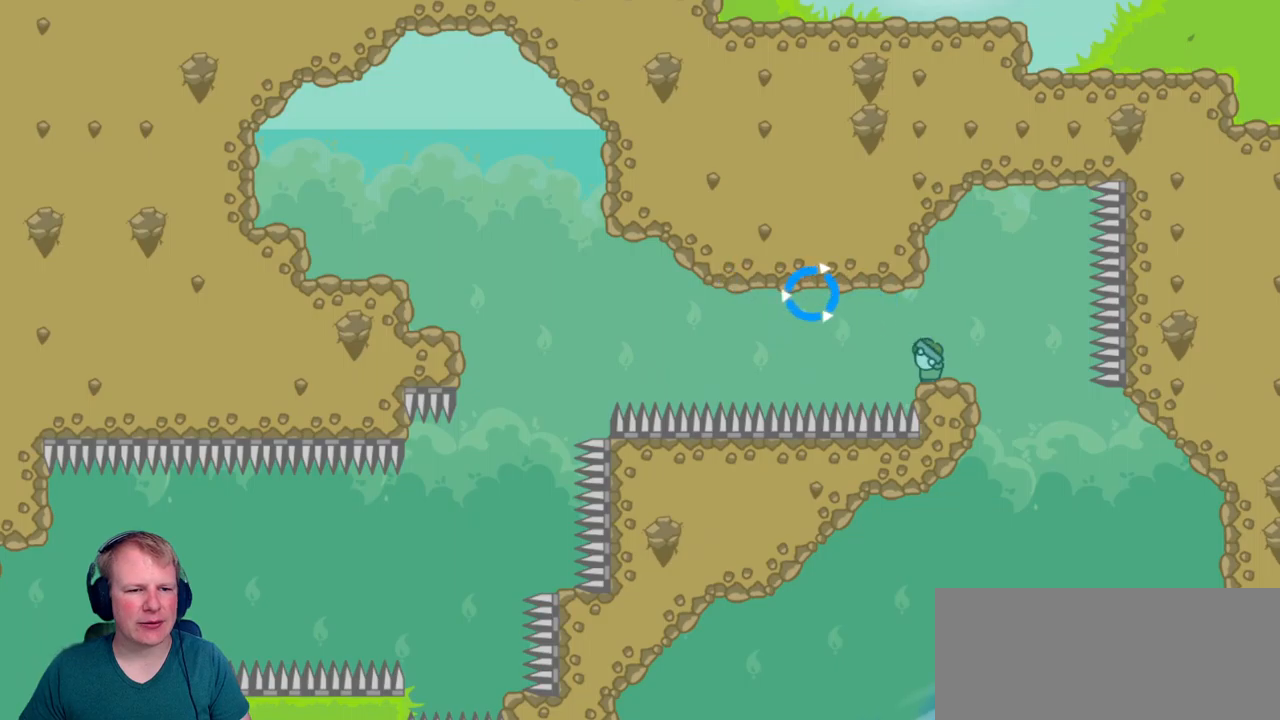
{"keys": [], "mouse": [], "events": []}
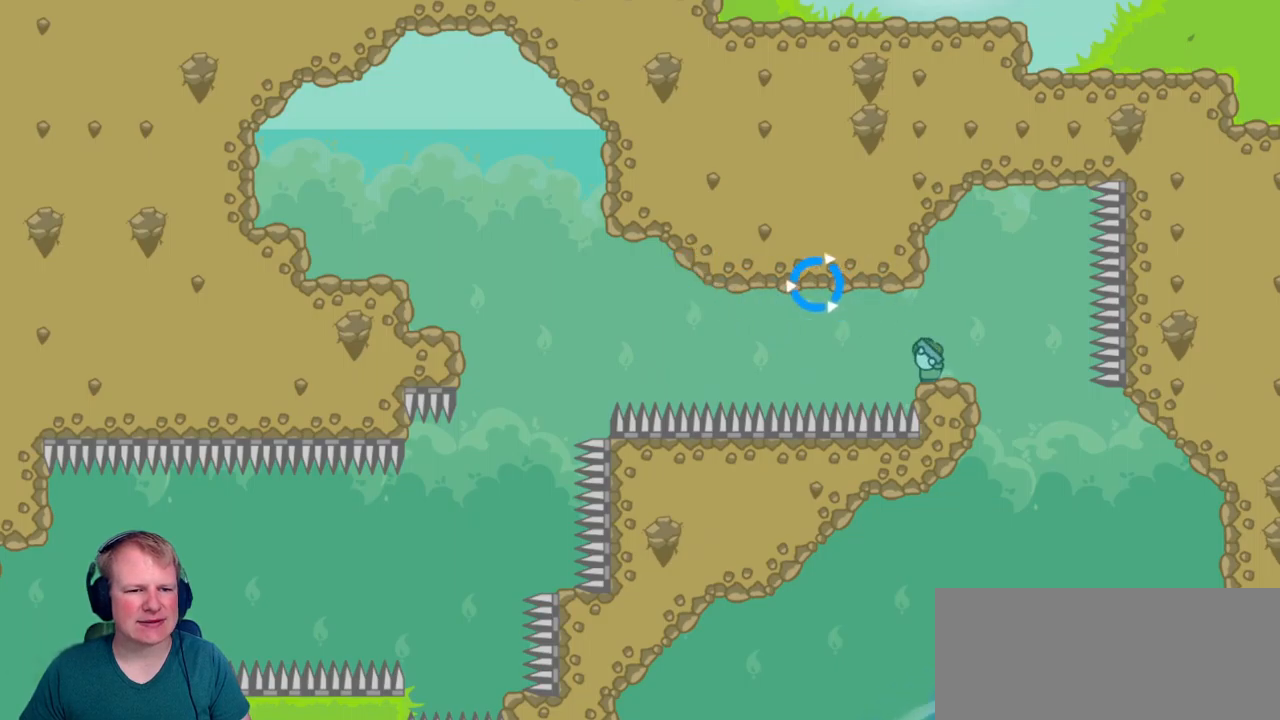
{"keys": [], "mouse": [], "events": []}
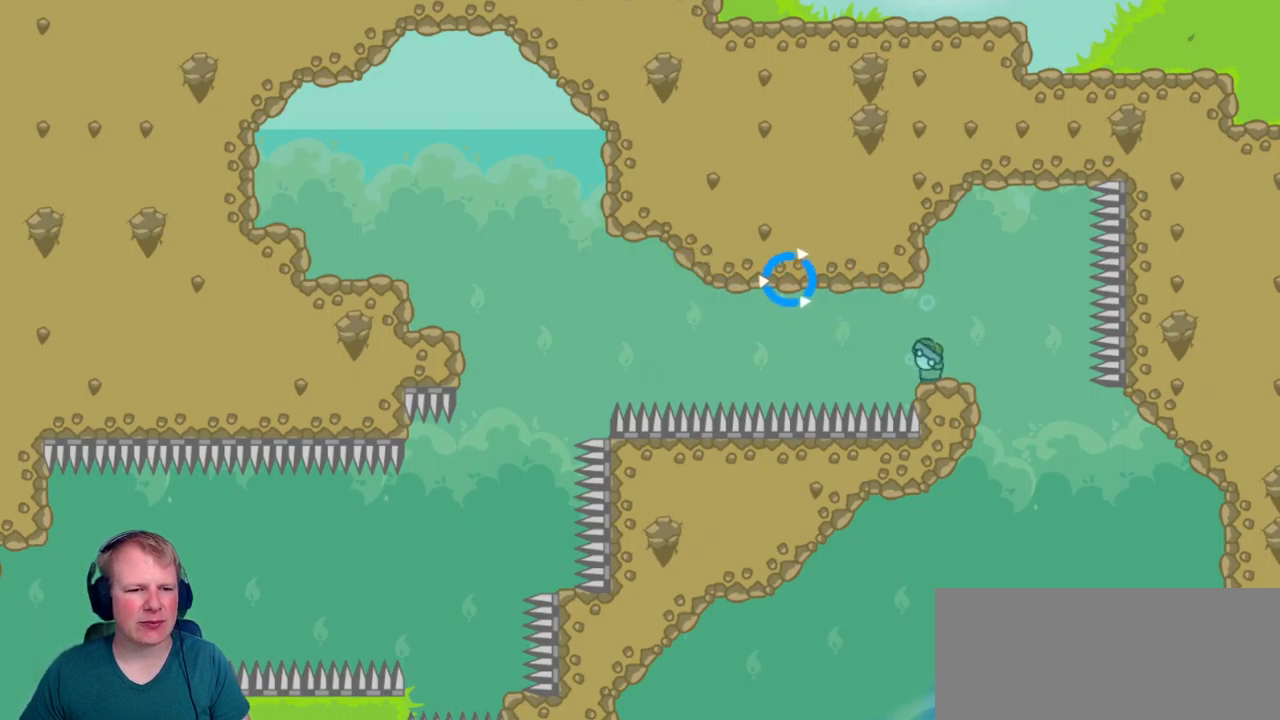
{"keys": [], "mouse": [], "events": []}
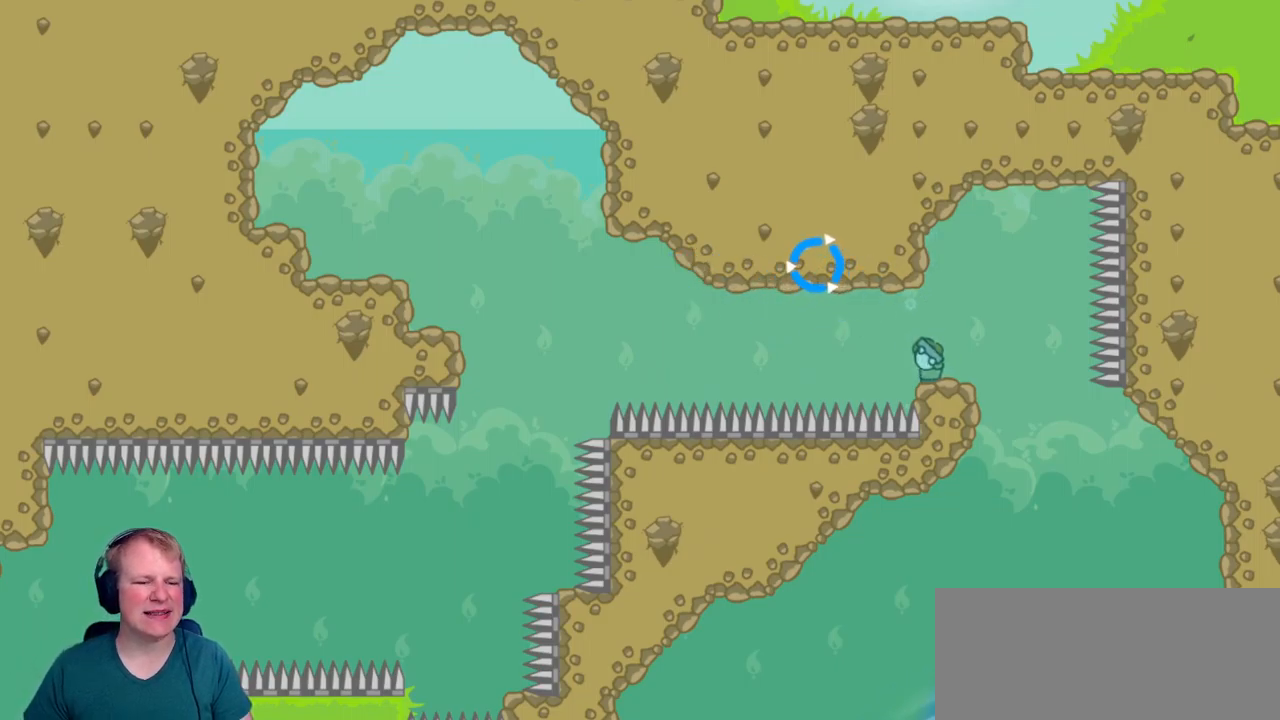
{"keys": [], "mouse": [], "events": []}
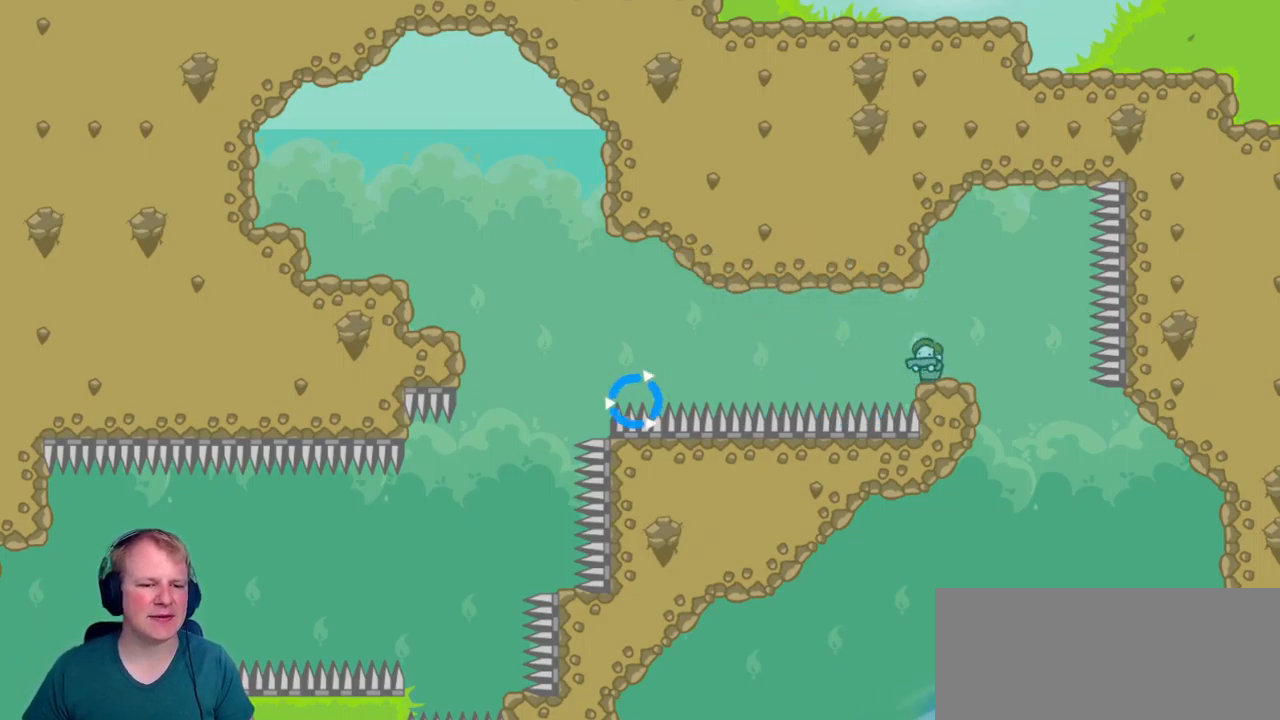
{"keys": [], "mouse": [], "events": []}
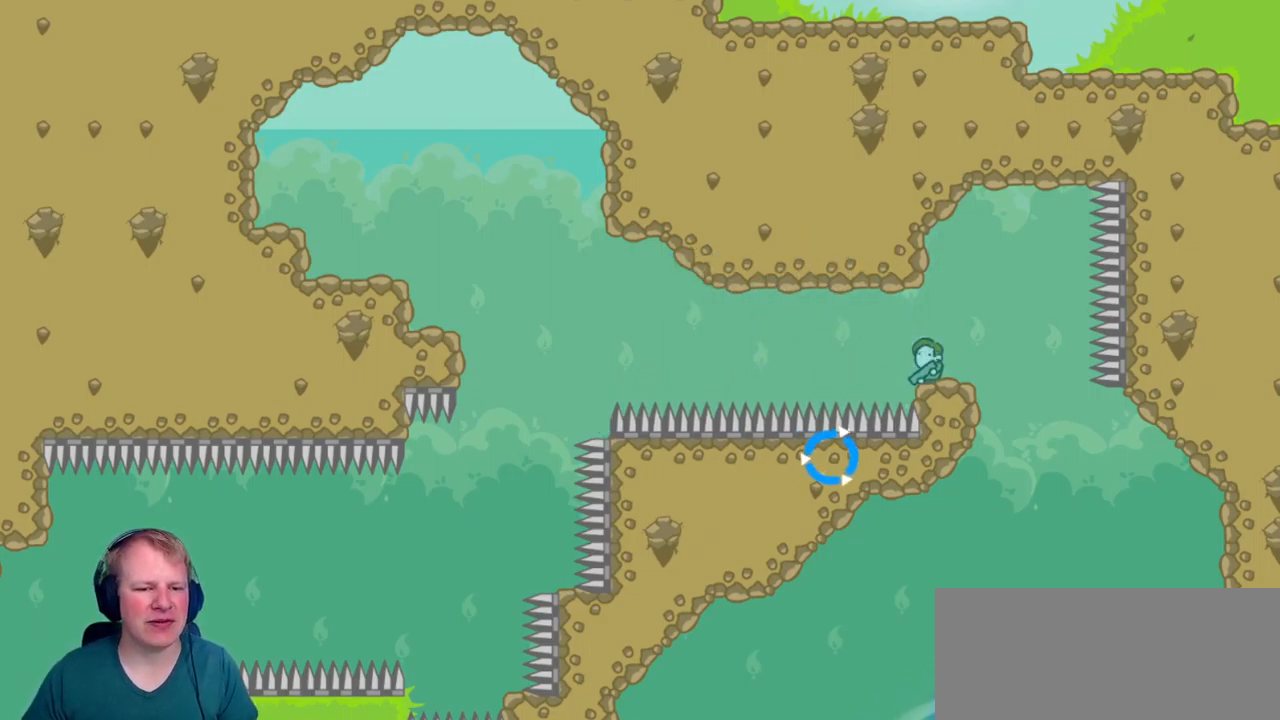
{"keys": [], "mouse": [], "events": []}
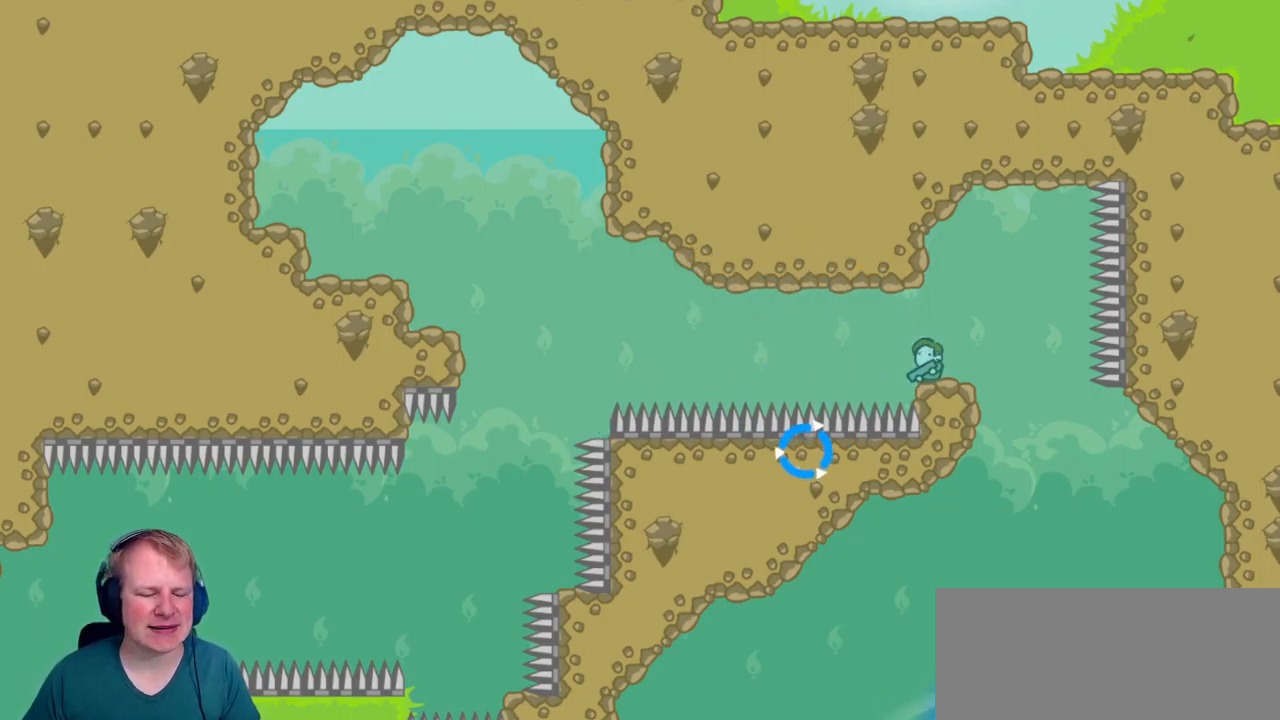
{"keys": [], "mouse": [], "events": []}
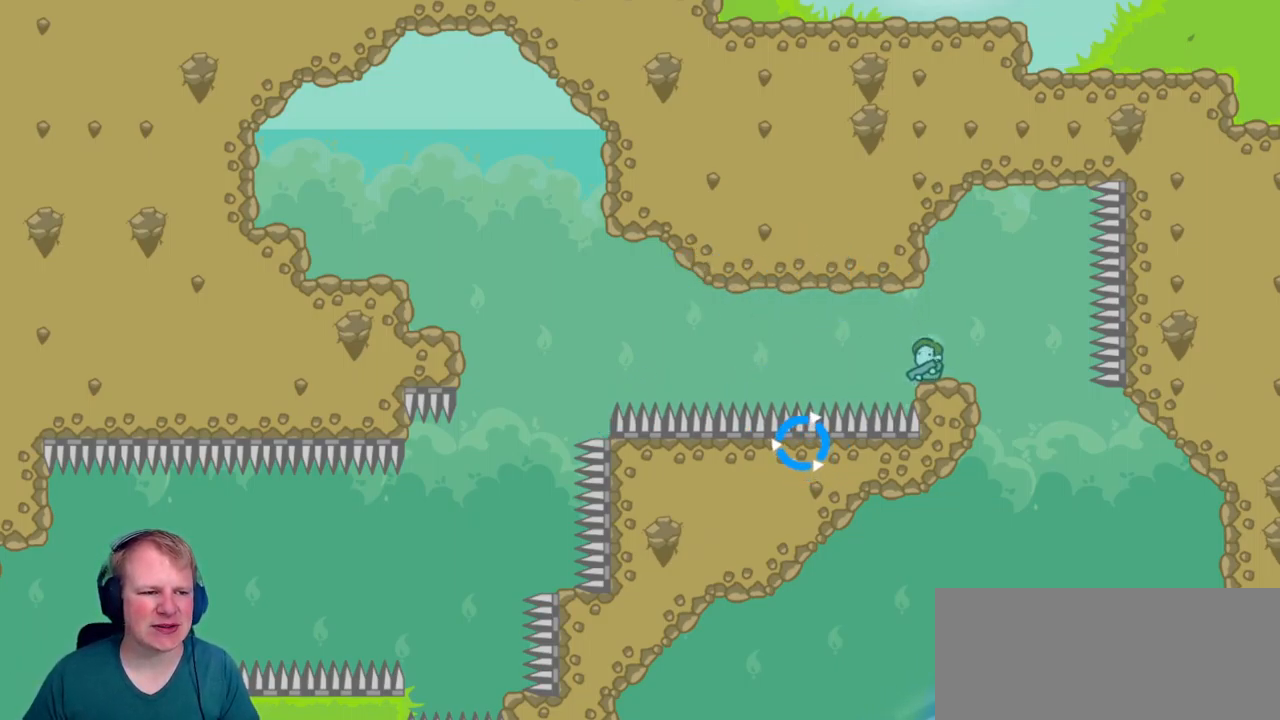
{"keys": [], "mouse": [], "events": []}
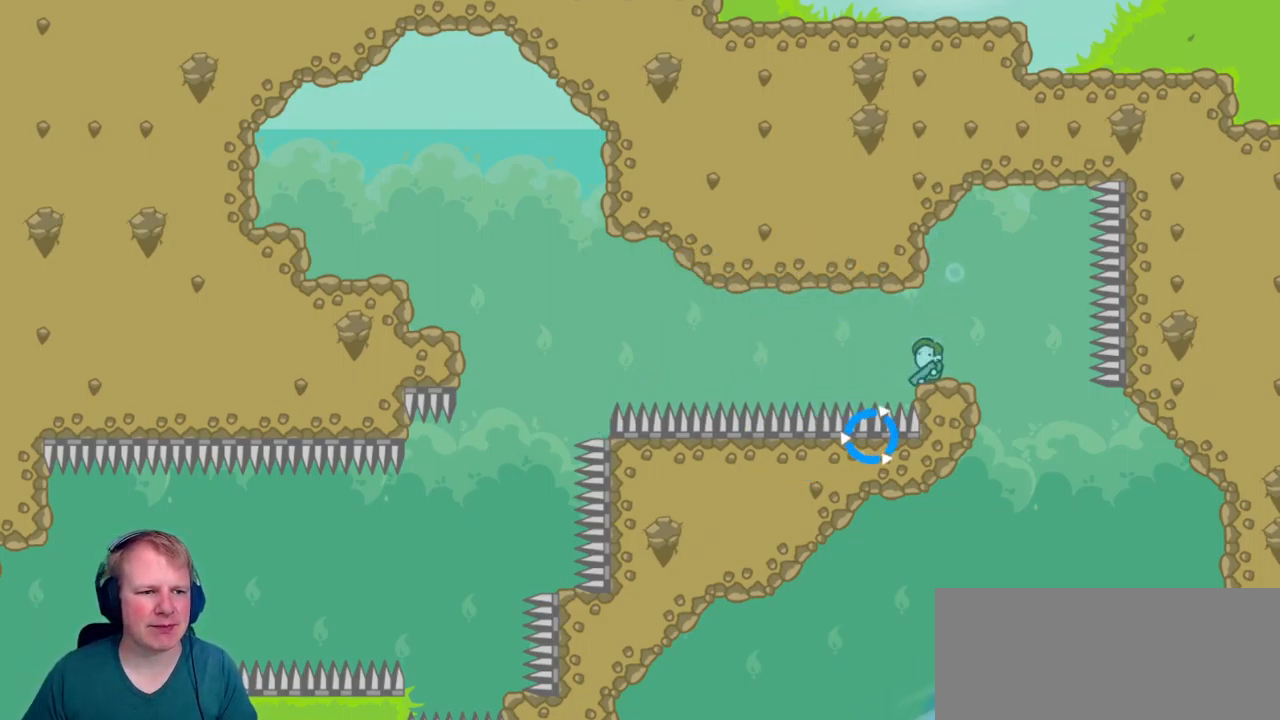
{"keys": ["a", "w"], "mouse": ["left"], "events": [[283, "a", "down"], [417, "mouse_left", "down"], [467, "w", "down"]]}
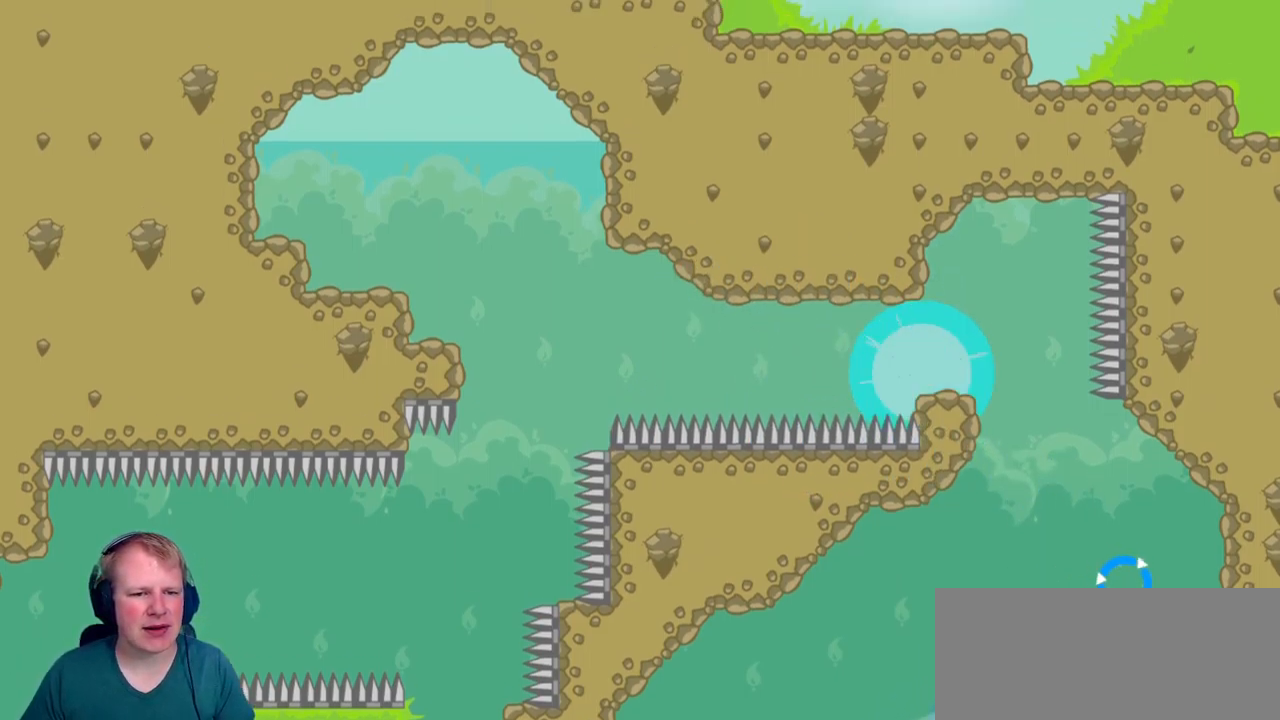
{"keys": ["a"], "mouse": ["left"], "events": [[150, "w", "up"]]}
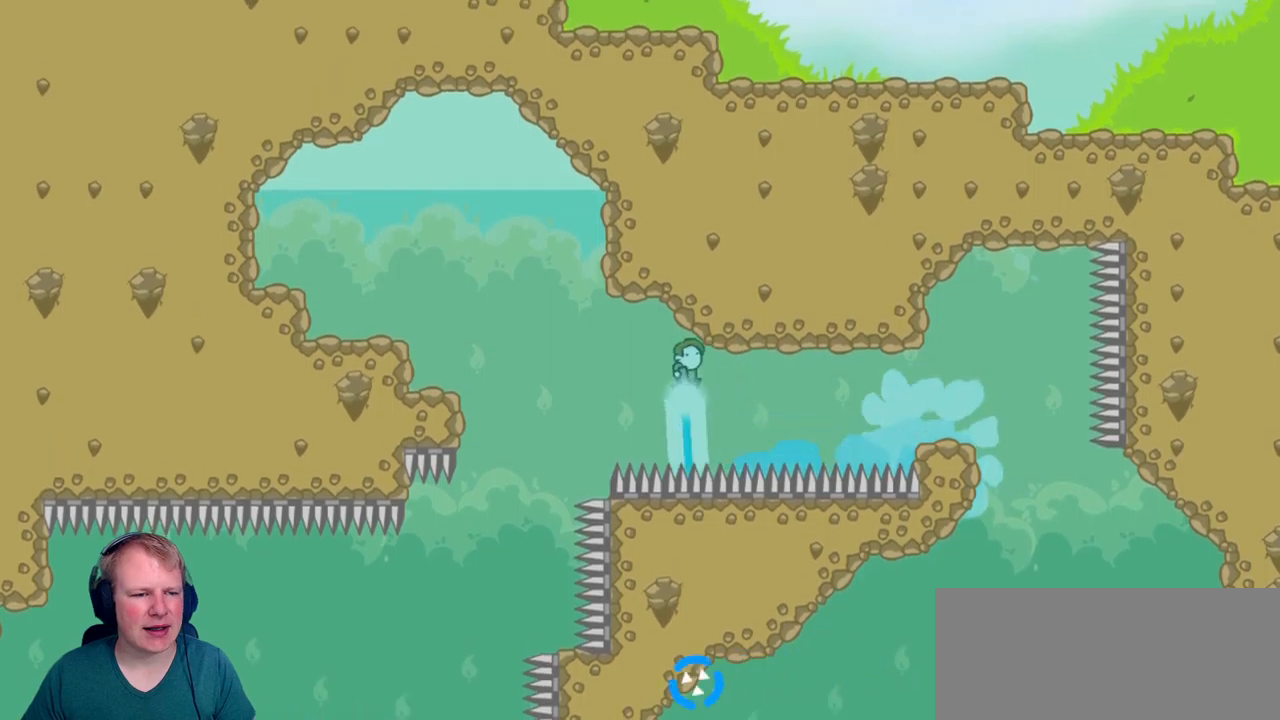
{"keys": ["a"], "mouse": [], "events": [[450, "mouse_left", "up"]]}
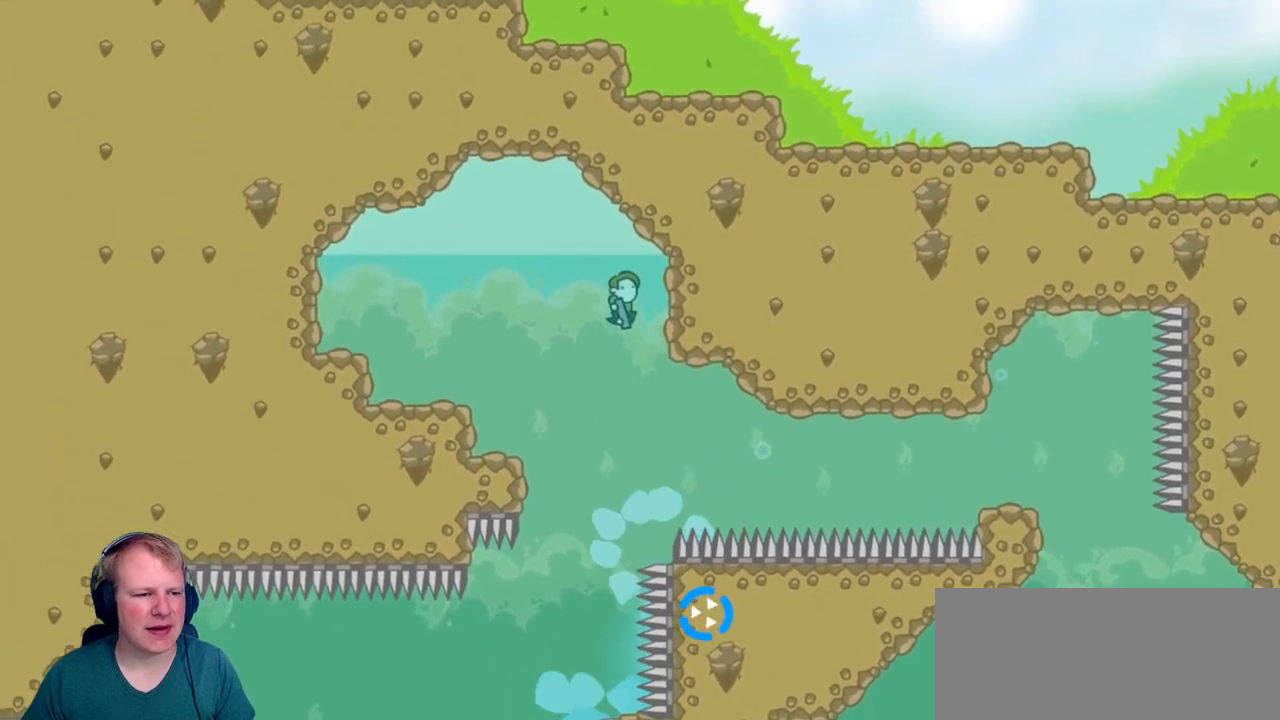
{"keys": ["a"], "mouse": ["left"], "events": [[267, "mouse_left", "down"]]}
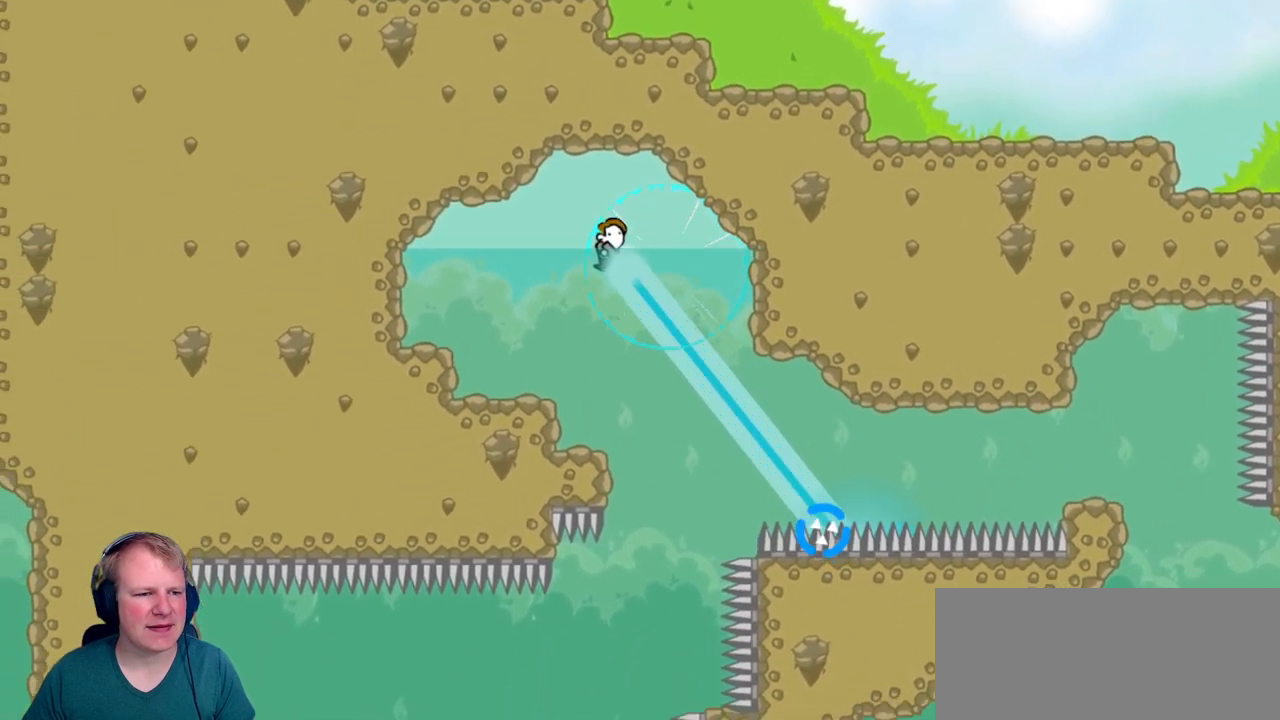
{"keys": [], "mouse": [], "events": [[50, "mouse_left", "up"], [484, "a", "up"]]}
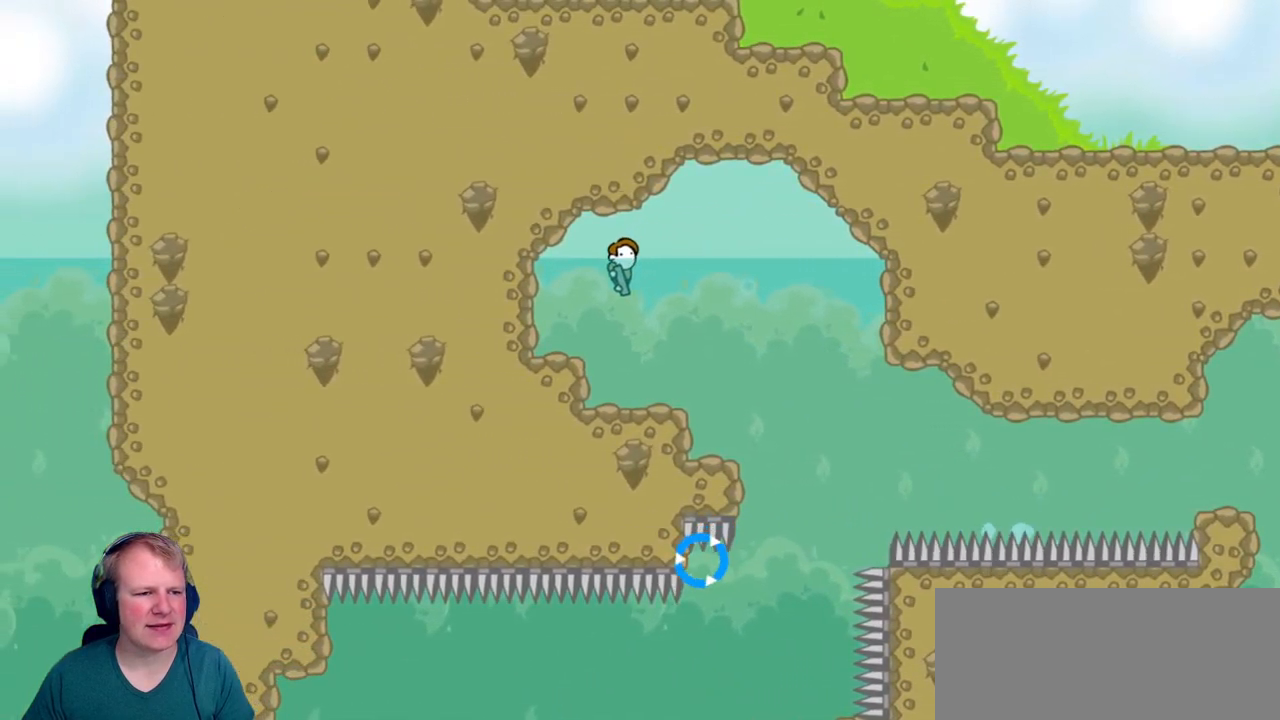
{"keys": ["d"], "mouse": [], "events": [[217, "d", "down"]]}
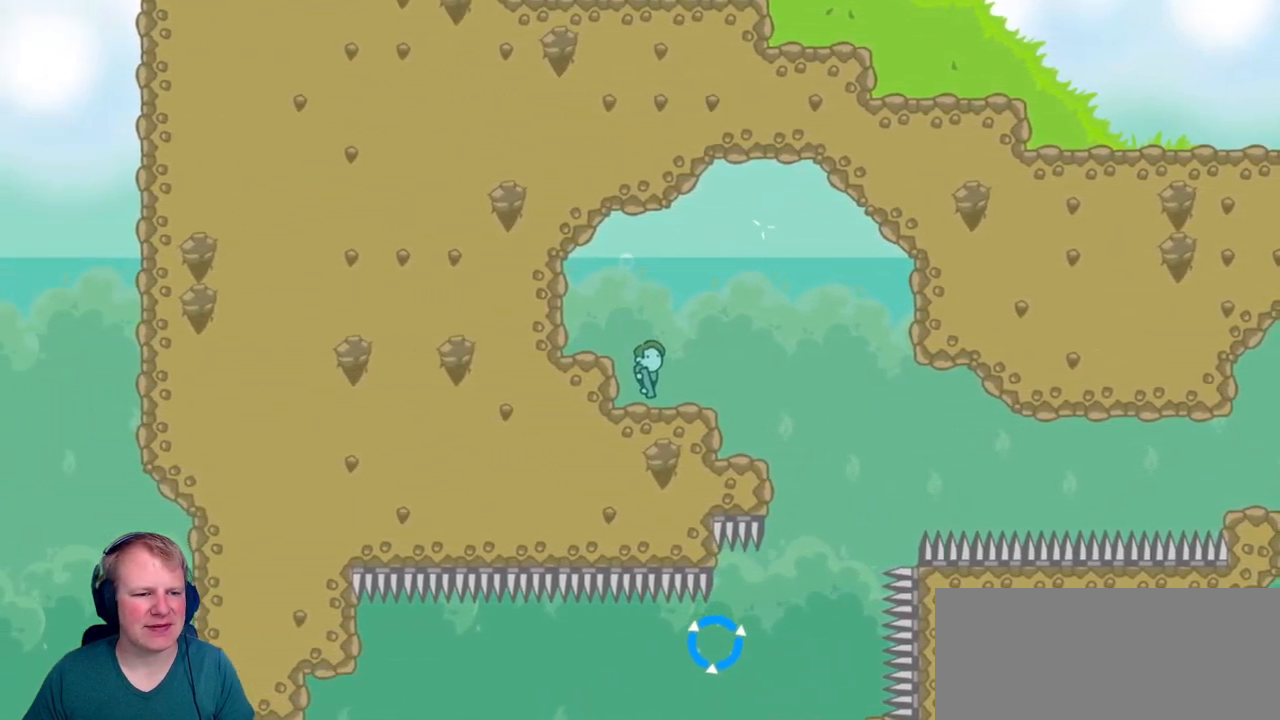
{"keys": [], "mouse": [], "events": [[467, "d", "up"]]}
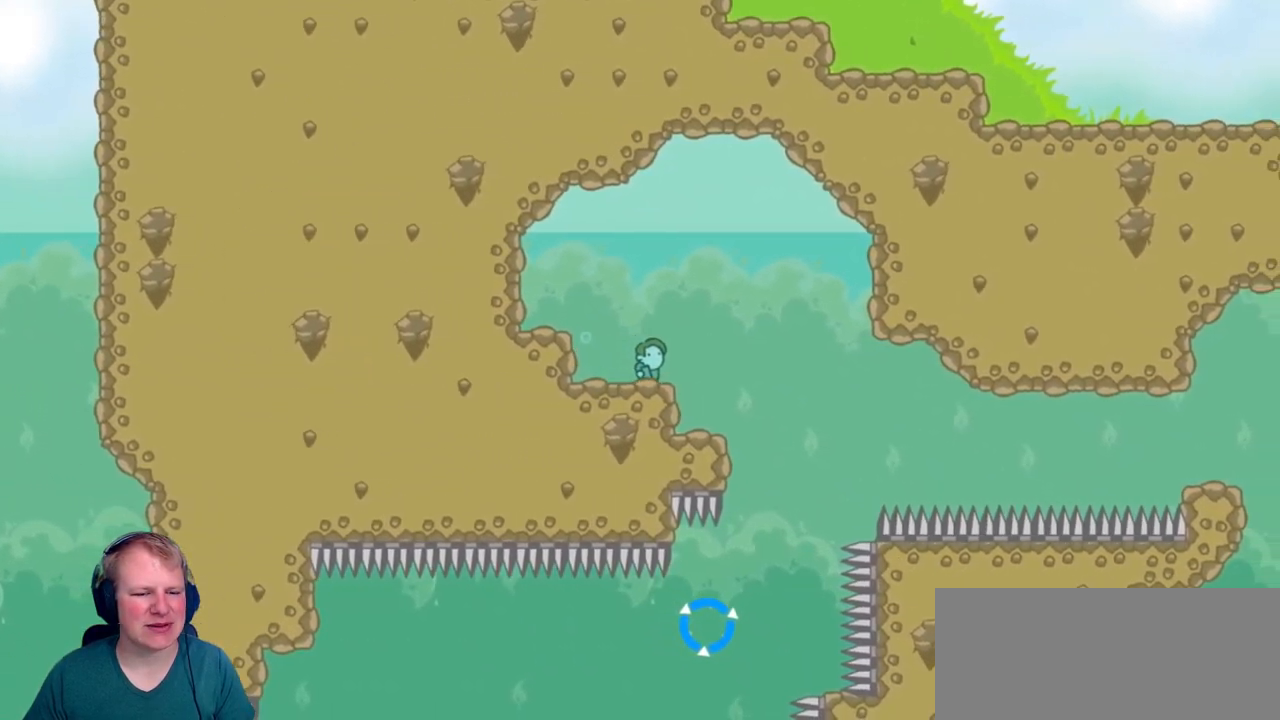
{"keys": [], "mouse": [], "events": [[150, "d", "down"], [434, "d", "up"]]}
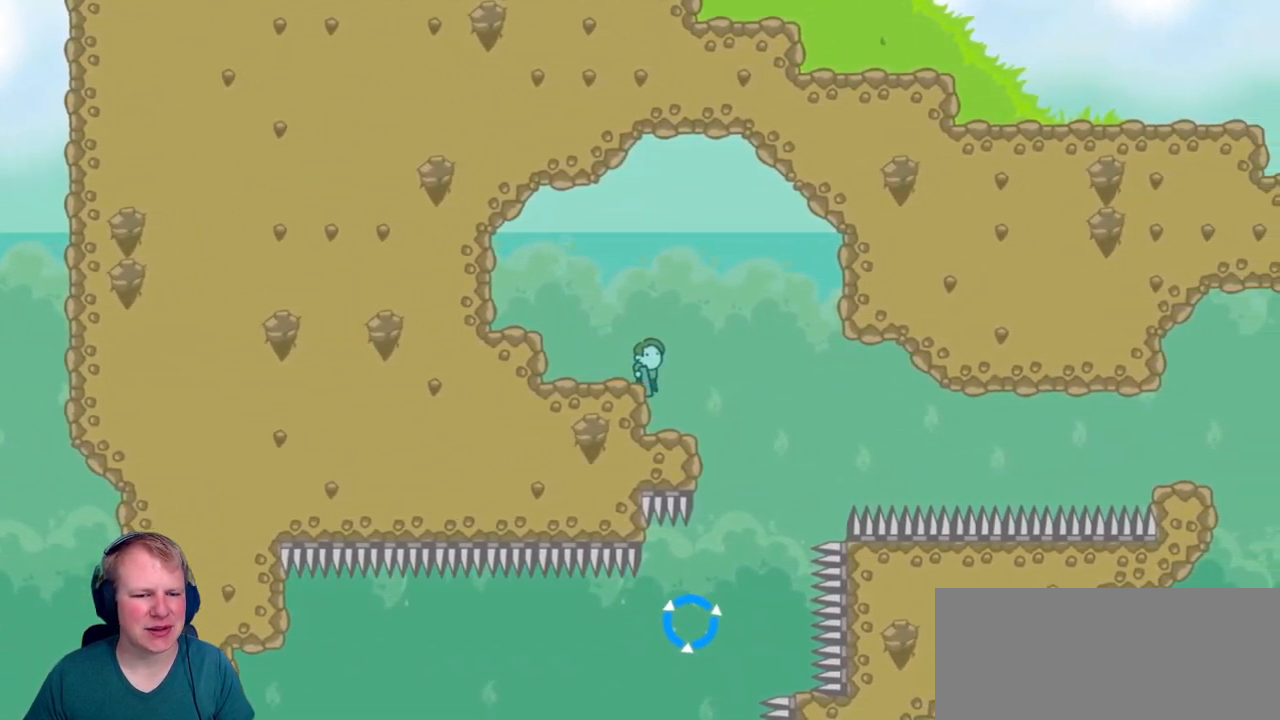
{"keys": ["a"], "mouse": [], "events": [[350, "d", "down"], [400, "d", "up"], [500, "a", "down"]]}